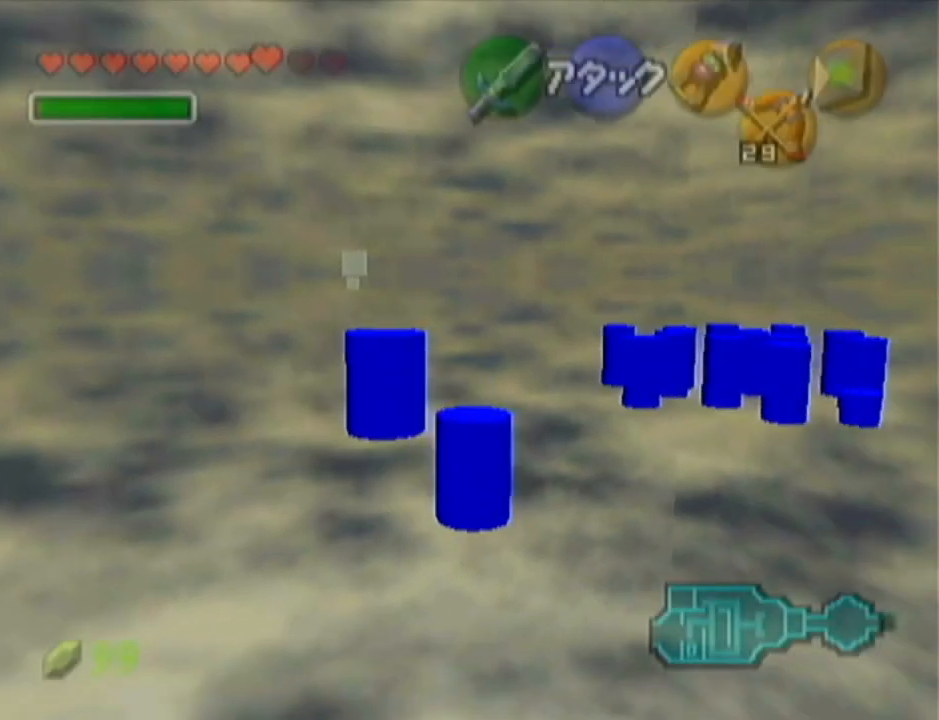
Gameplay with a controller (Nintendo layout); each line is a JSON object with the inputs held at the frame after it. "events" lists button and stick changes between this image and that frame as [ms after this image, input, new state], when the widget could be followed in between. Not read: L3 R3.
{"buttons": ["A"], "left_stick": "up-right", "events": [[400, "A", "down"]]}
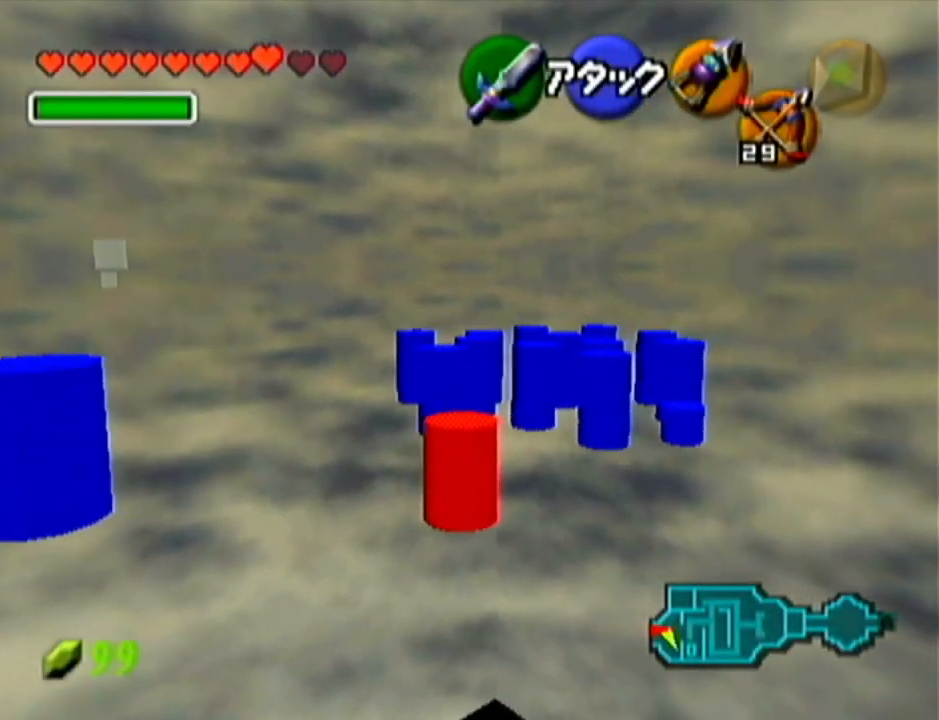
{"buttons": [], "left_stick": "up-right", "events": [[150, "A", "up"]]}
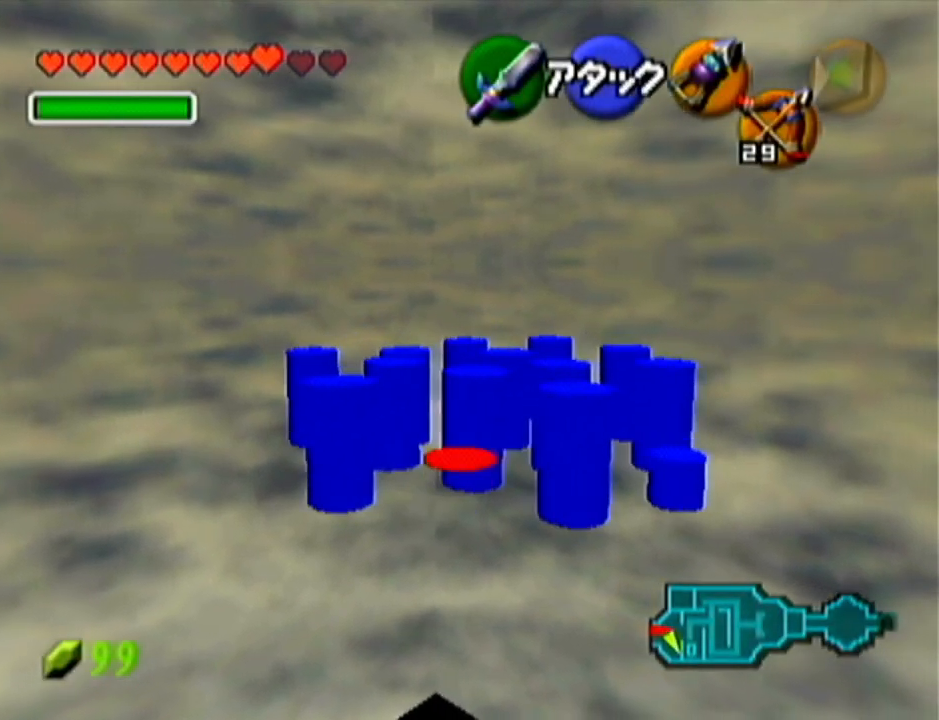
{"buttons": [], "left_stick": "down-left", "events": [[117, "B", "down"], [150, "R1", "down"], [183, "left_stick", "center"], [333, "B", "up"], [333, "R1", "up"], [333, "left_stick", "up-left"], [467, "left_stick", "down-left"]]}
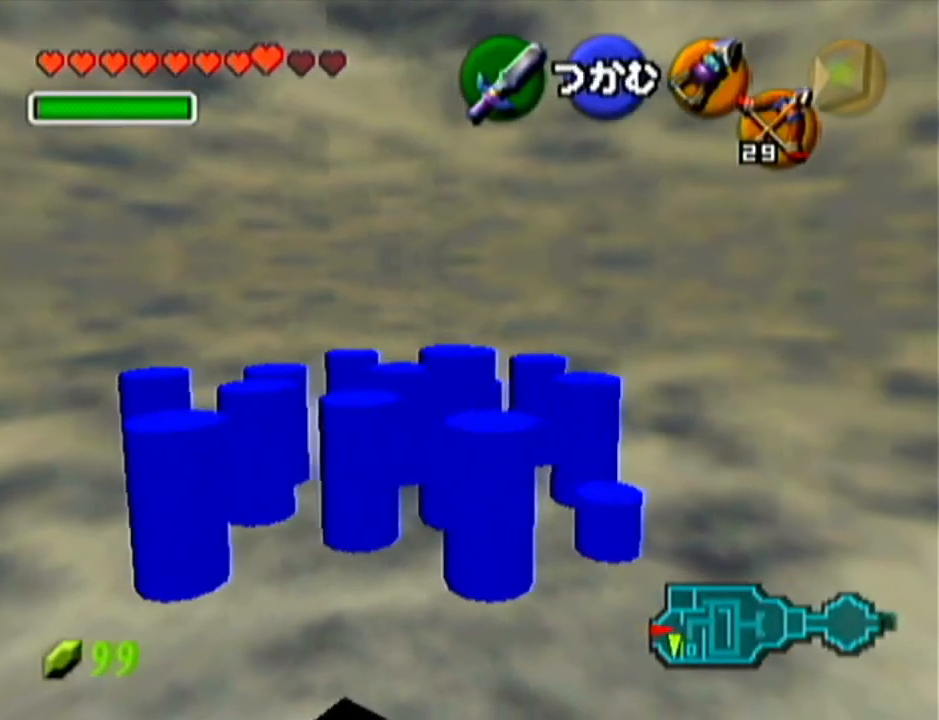
{"buttons": [], "left_stick": "center", "events": [[17, "left_stick", "down-right"], [117, "left_stick", "up"], [150, "B", "down"], [217, "B", "up"], [217, "left_stick", "left"], [267, "left_stick", "down"], [301, "B", "down"], [334, "B", "up"], [367, "left_stick", "center"]]}
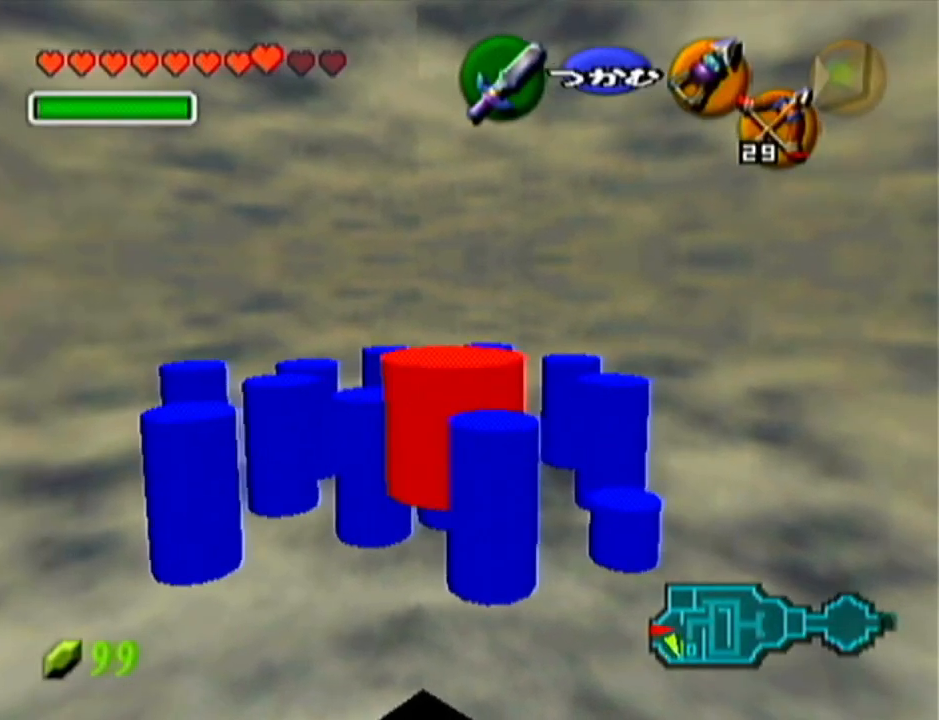
{"buttons": [], "left_stick": "center", "events": []}
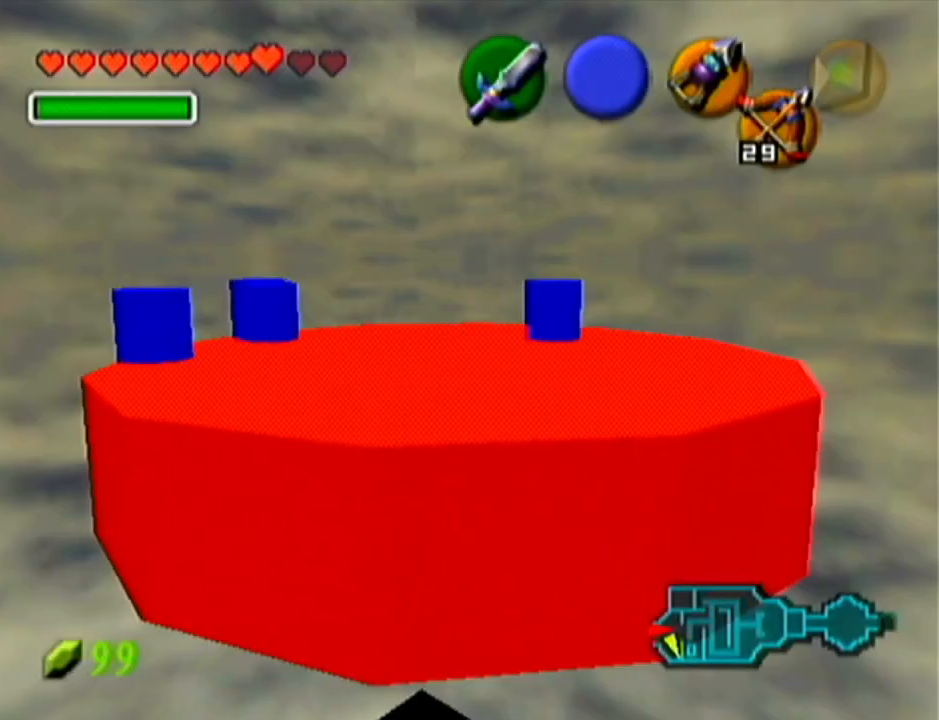
{"buttons": [], "left_stick": "up-right", "events": [[301, "left_stick", "up-right"]]}
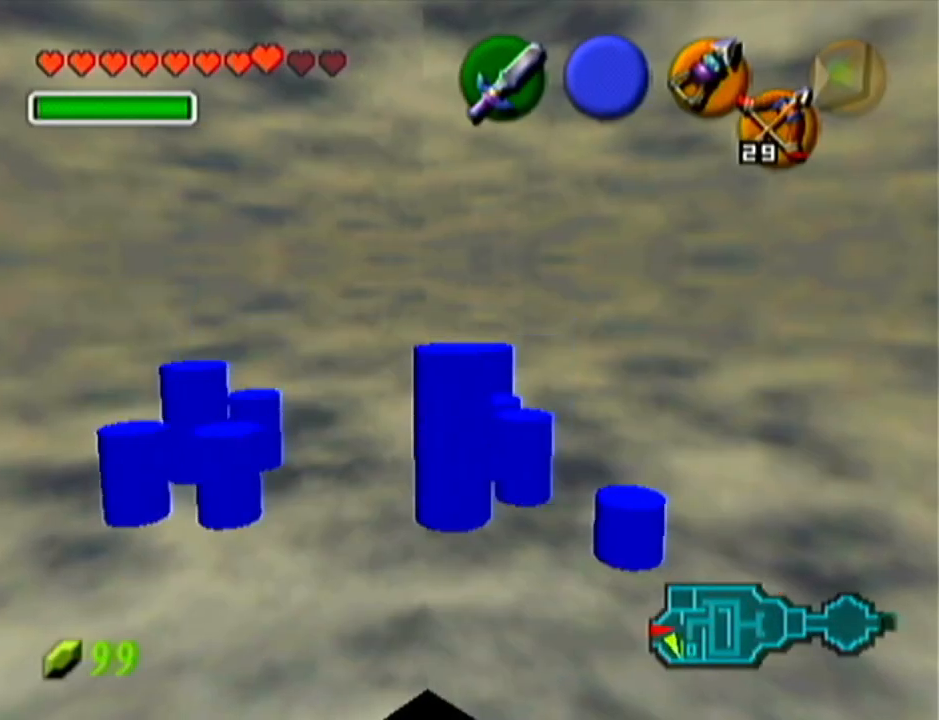
{"buttons": [], "left_stick": "up-left", "events": [[117, "left_stick", "up"], [434, "left_stick", "up-left"]]}
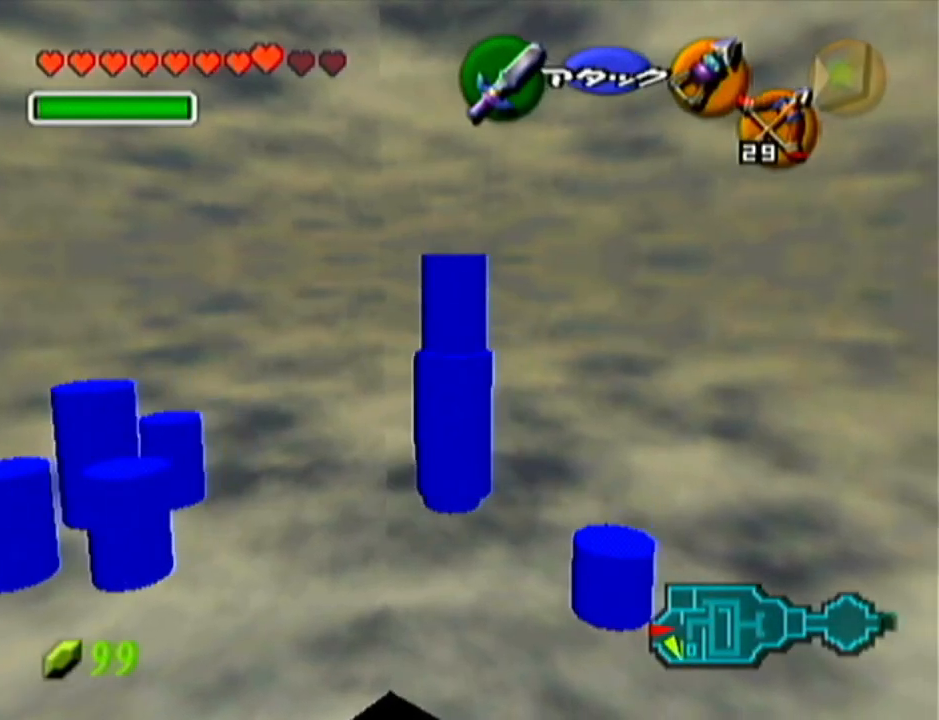
{"buttons": [], "left_stick": "left", "events": [[84, "left_stick", "left"]]}
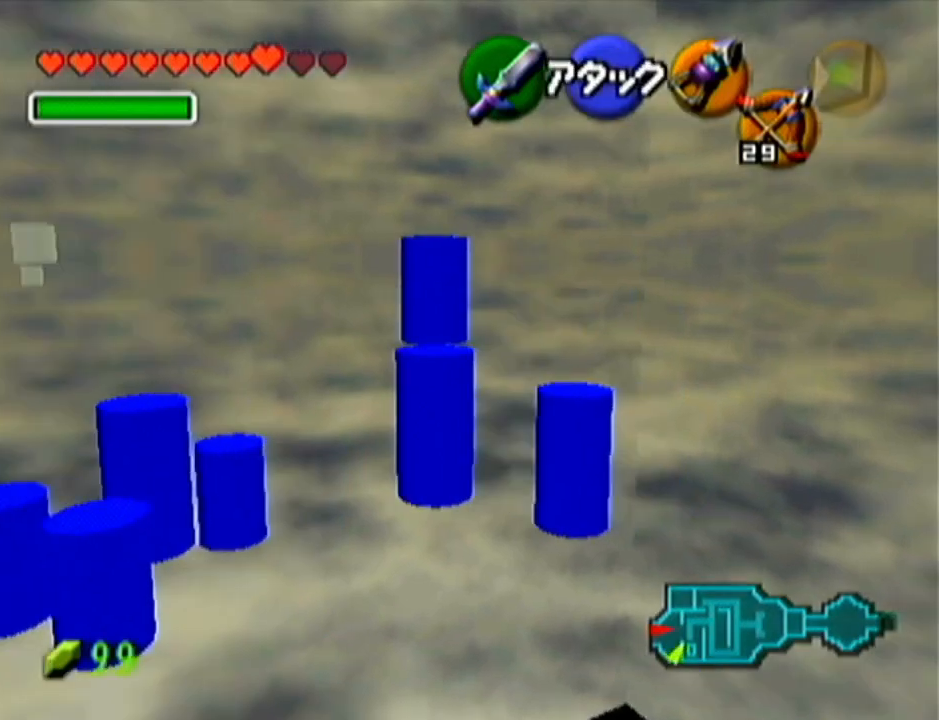
{"buttons": [], "left_stick": "center", "events": [[384, "left_stick", "center"]]}
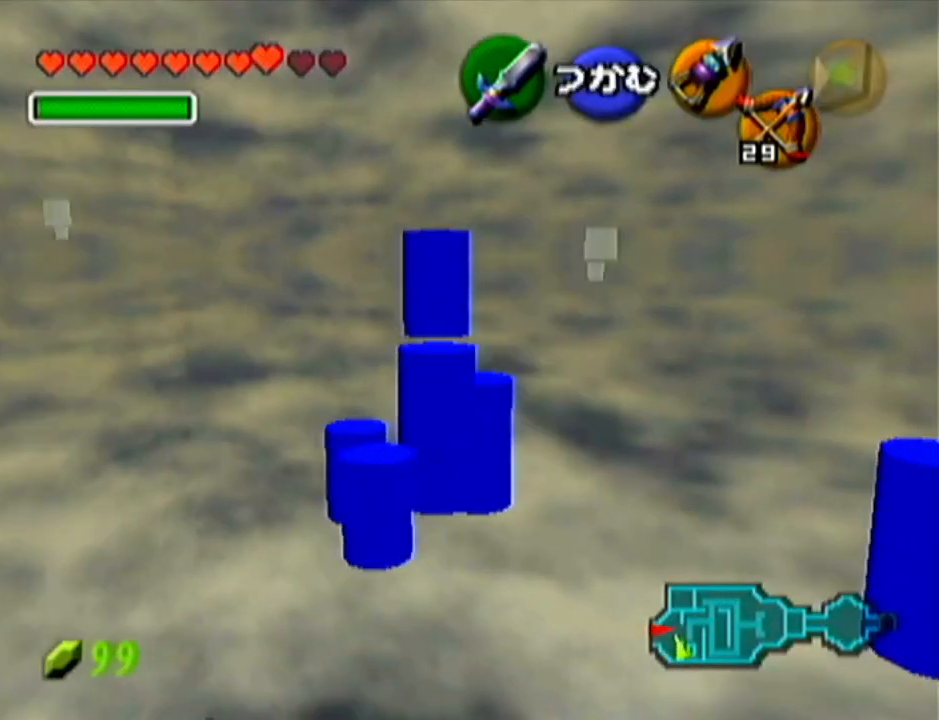
{"buttons": [], "left_stick": "right", "events": [[133, "left_stick", "down-right"], [417, "left_stick", "right"]]}
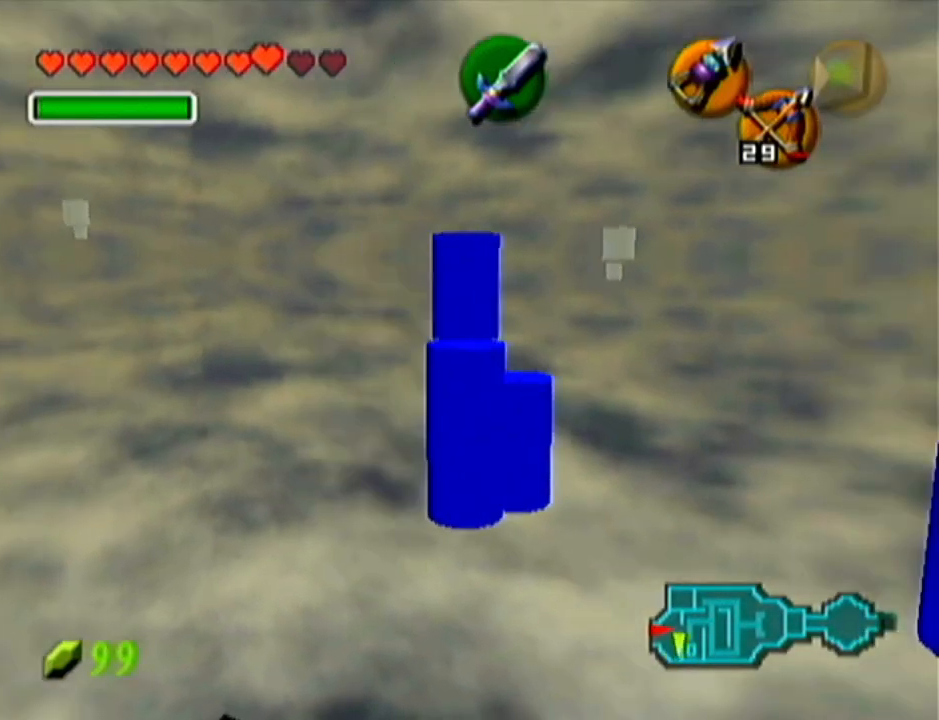
{"buttons": [], "left_stick": "down-left", "events": [[100, "left_stick", "up"], [167, "left_stick", "left"], [217, "left_stick", "down"], [317, "left_stick", "right"], [417, "B", "down"], [417, "left_stick", "up-left"], [484, "B", "up"], [501, "left_stick", "down-left"]]}
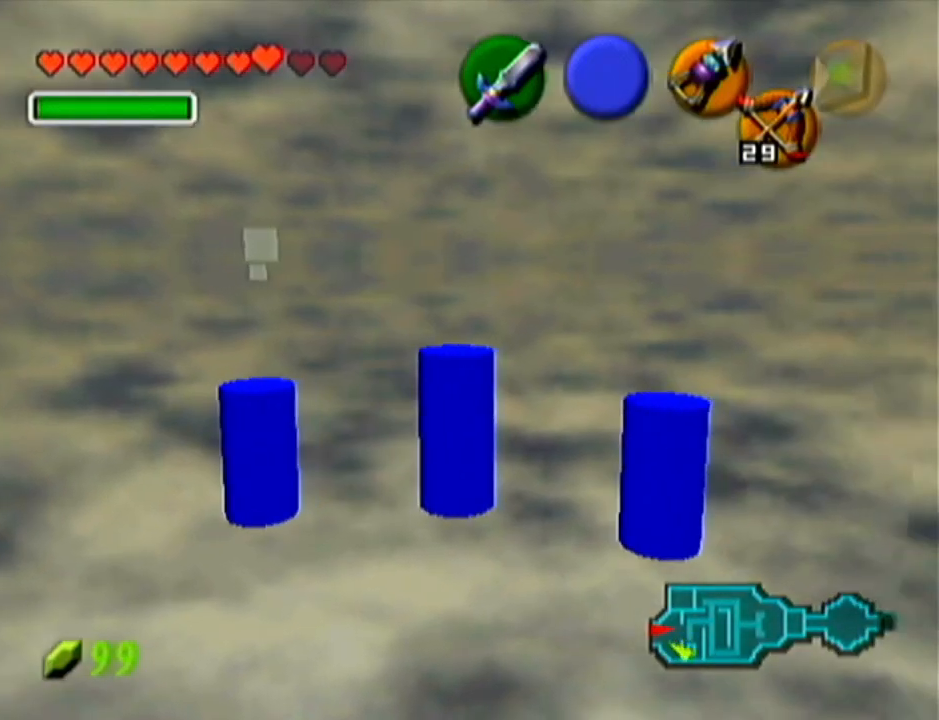
{"buttons": [], "left_stick": "down-left", "events": [[133, "left_stick", "center"], [350, "left_stick", "up-left"], [467, "left_stick", "down-left"]]}
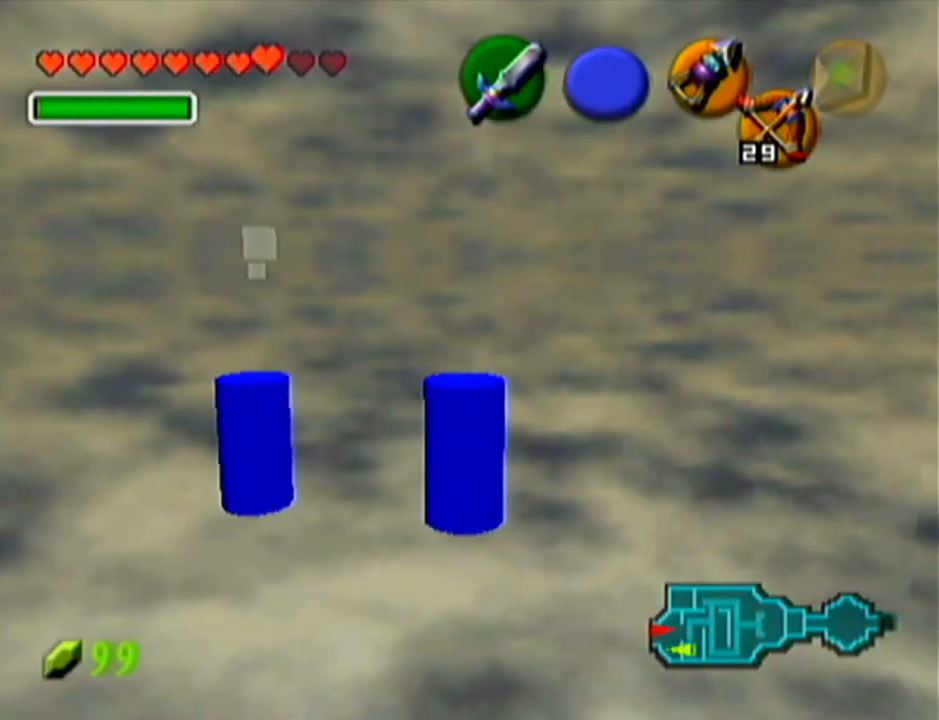
{"buttons": [], "left_stick": "center", "events": [[33, "left_stick", "down-right"], [100, "B", "down"], [100, "left_stick", "up-right"], [184, "B", "up"], [184, "left_stick", "up-left"], [250, "left_stick", "down-left"], [384, "left_stick", "center"]]}
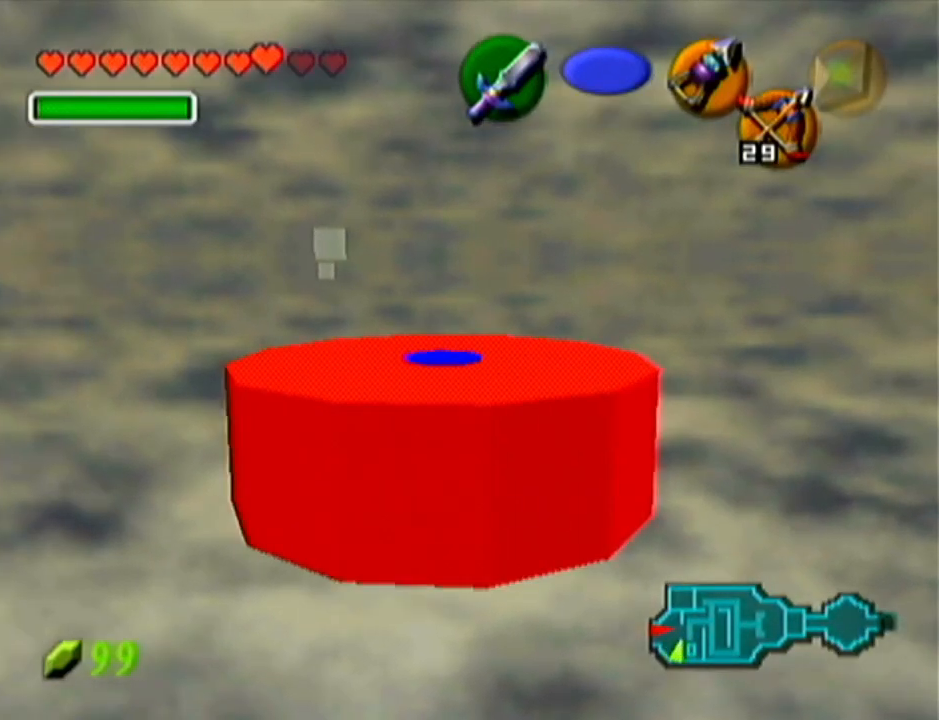
{"buttons": [], "left_stick": "center", "events": []}
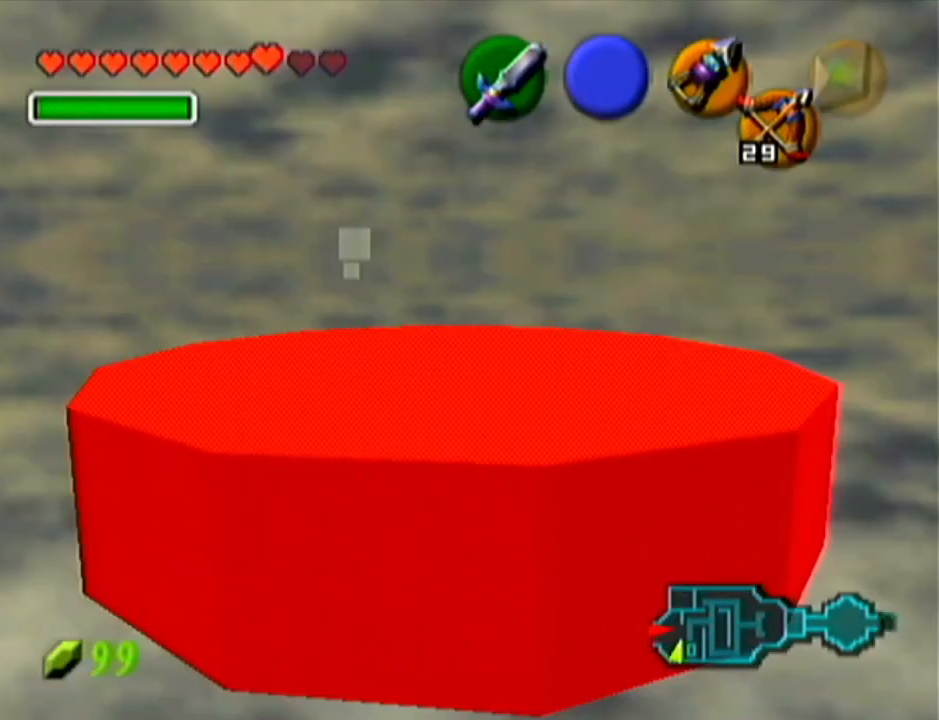
{"buttons": [], "left_stick": "left", "events": [[367, "left_stick", "left"]]}
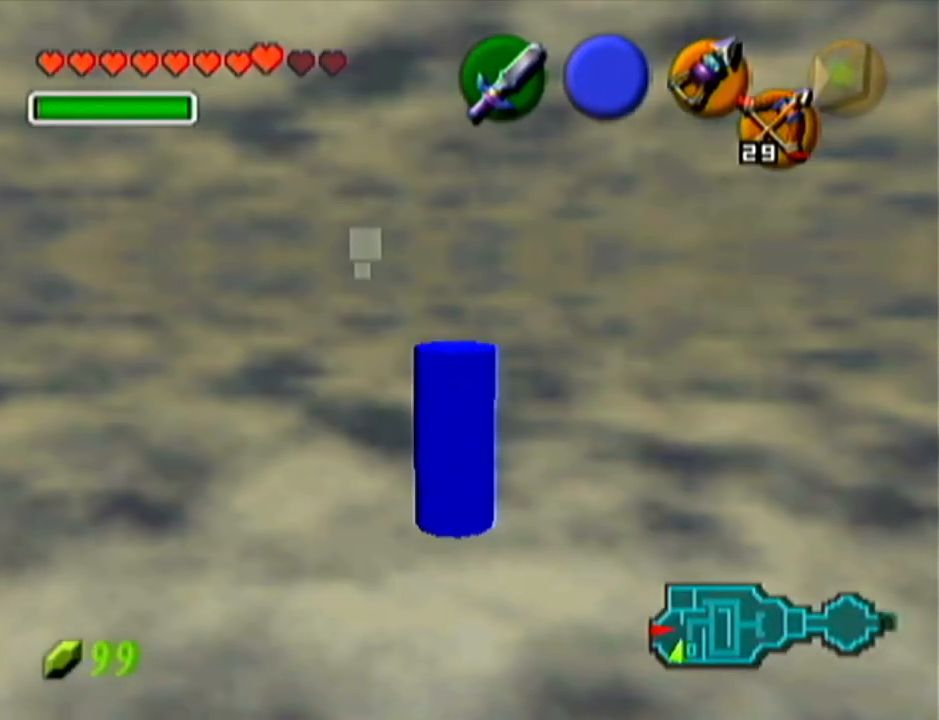
{"buttons": [], "left_stick": "center", "events": [[66, "Z", "down"], [66, "left_stick", "center"], [250, "Z", "up"]]}
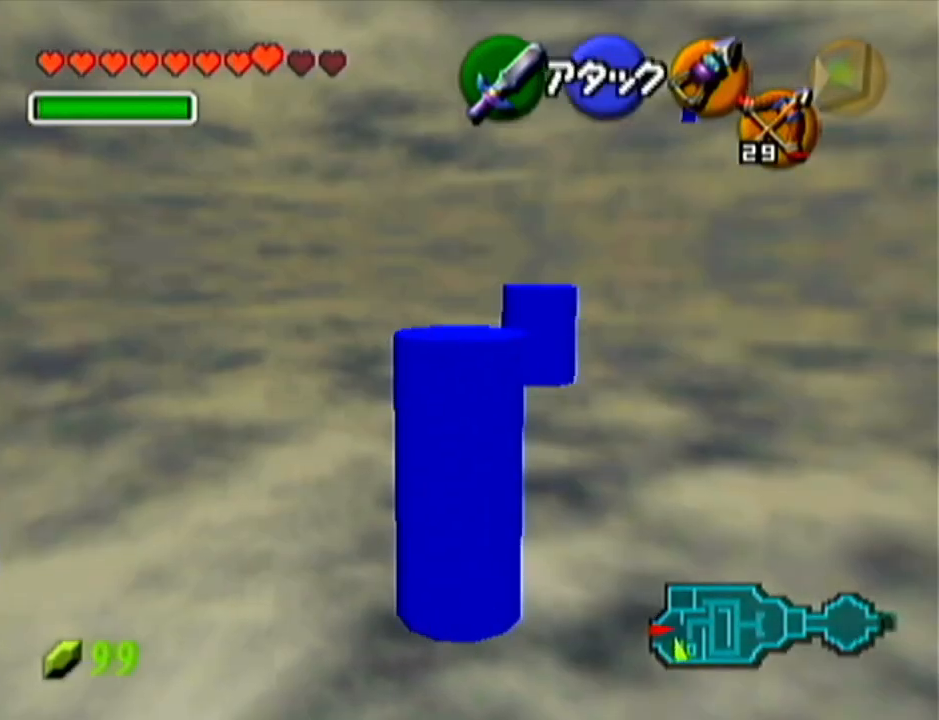
{"buttons": [], "left_stick": "center", "events": []}
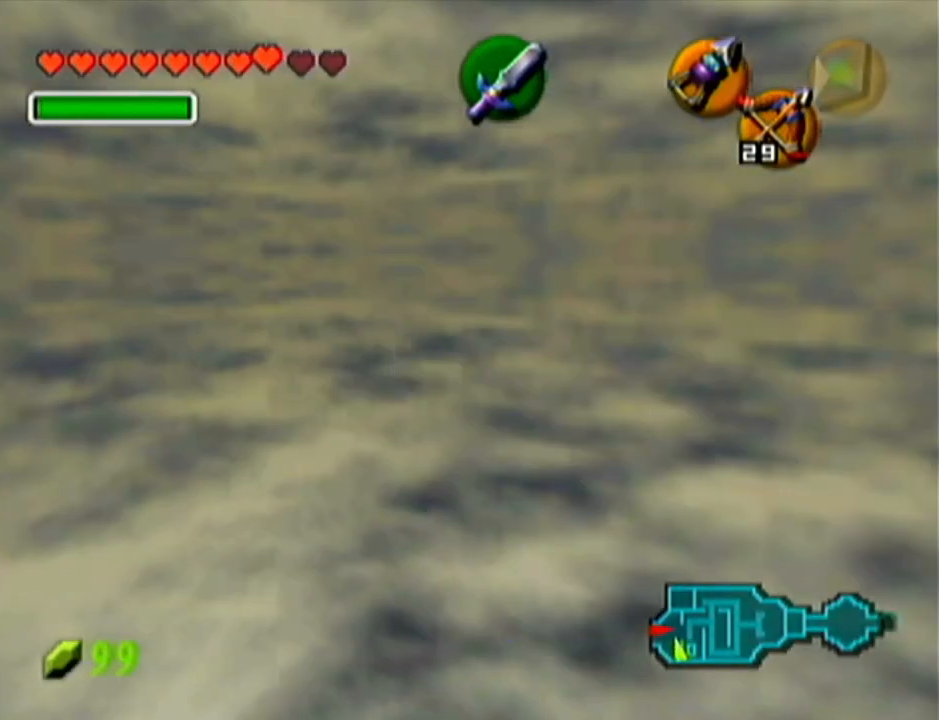
{"buttons": [], "left_stick": "center", "events": []}
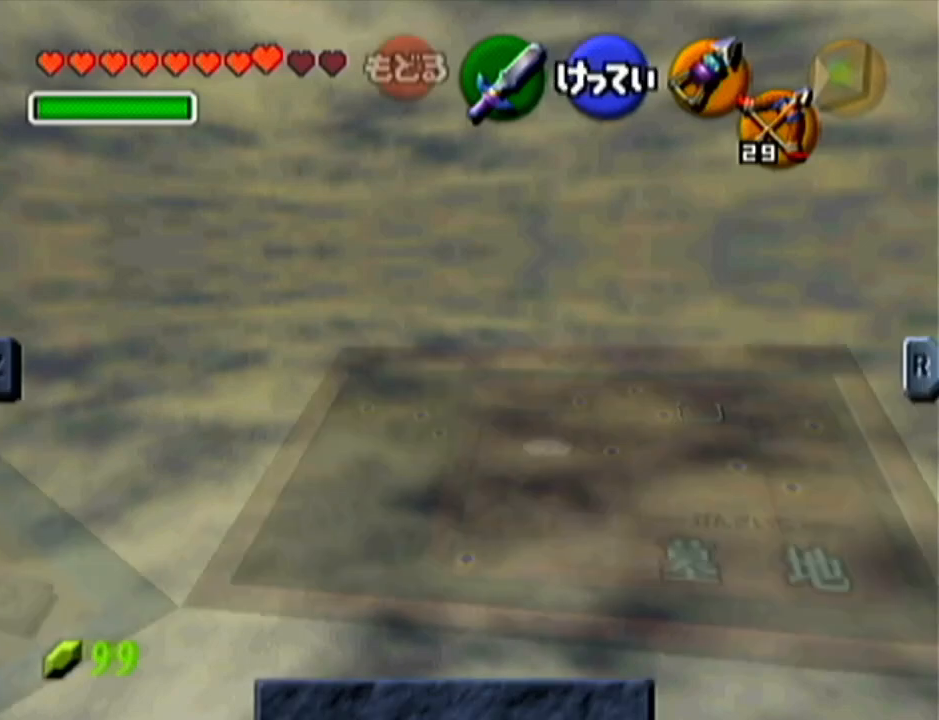
{"buttons": [], "left_stick": "center", "events": []}
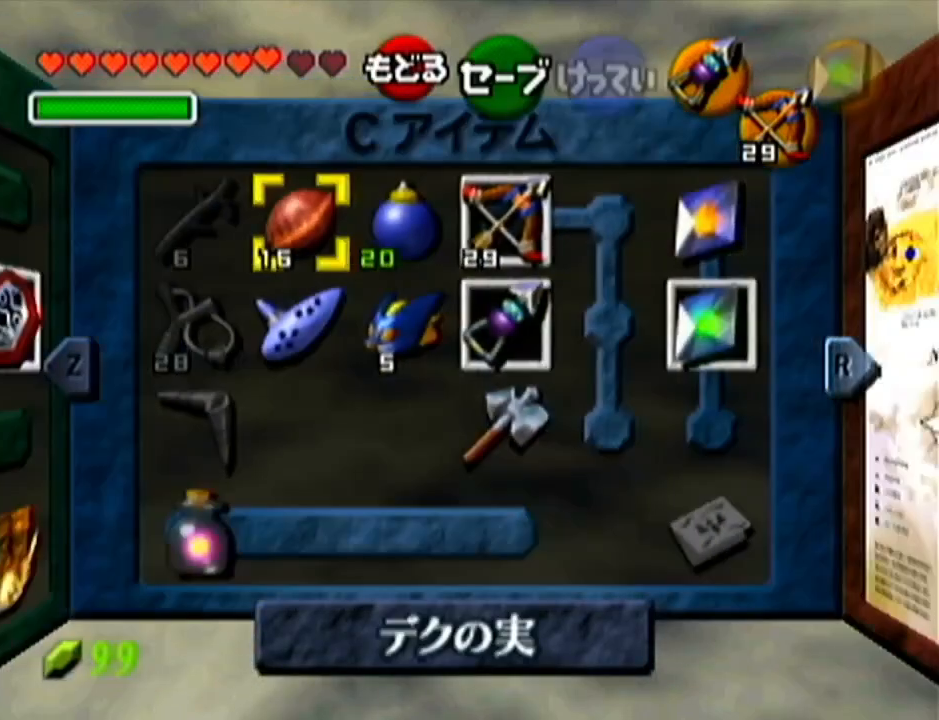
{"buttons": [], "left_stick": "center", "events": []}
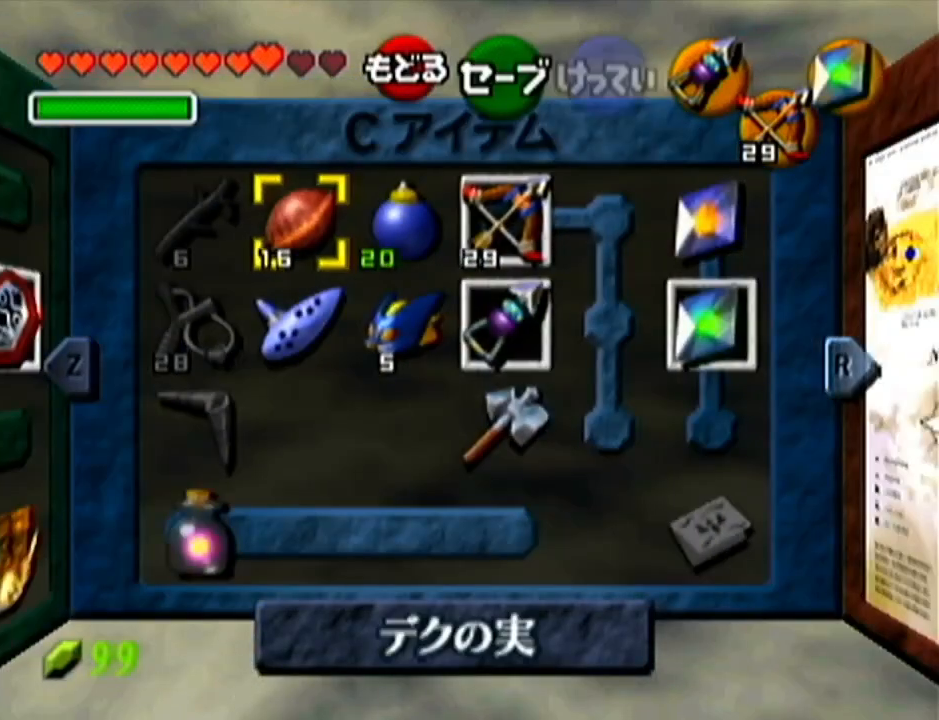
{"buttons": [], "left_stick": "center", "events": [[150, "left_stick", "down"], [250, "C_RIGHT", "down"], [350, "left_stick", "center"], [367, "C_RIGHT", "up"]]}
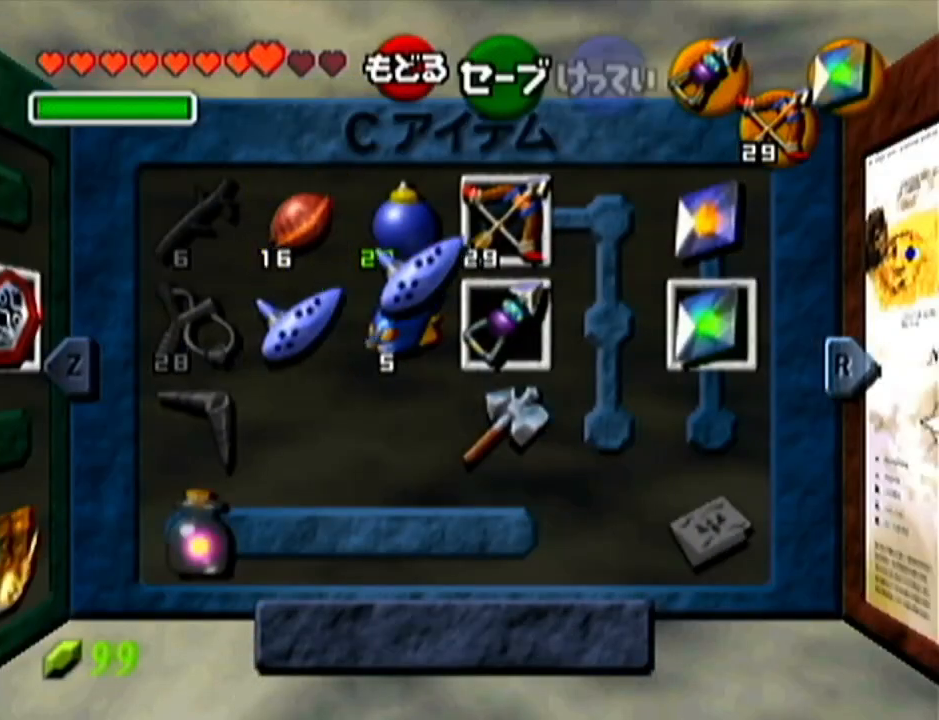
{"buttons": [], "left_stick": "center", "events": []}
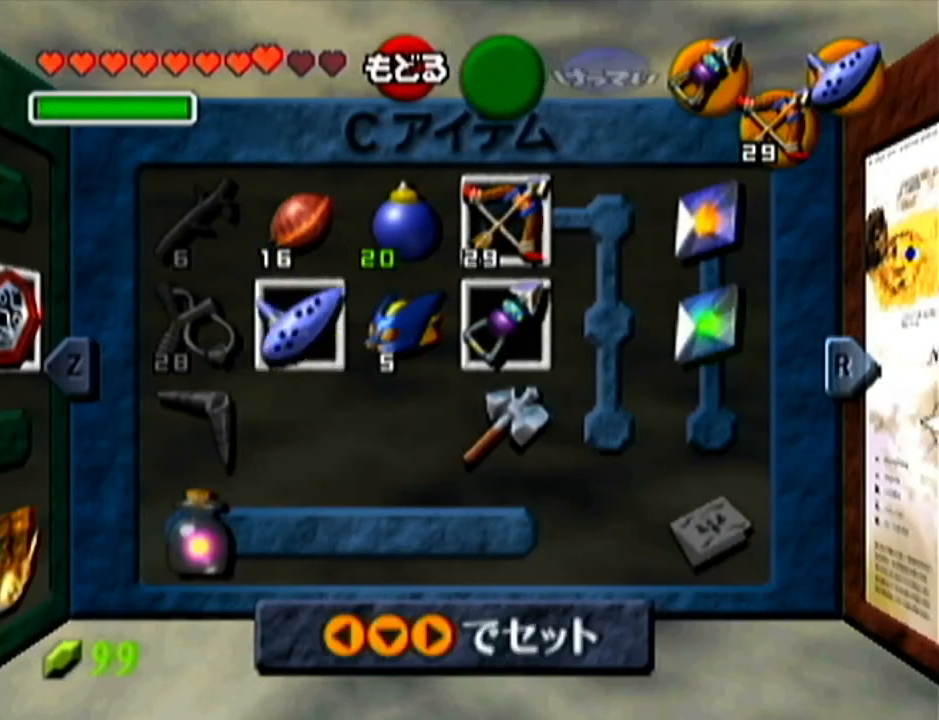
{"buttons": [], "left_stick": "center", "events": []}
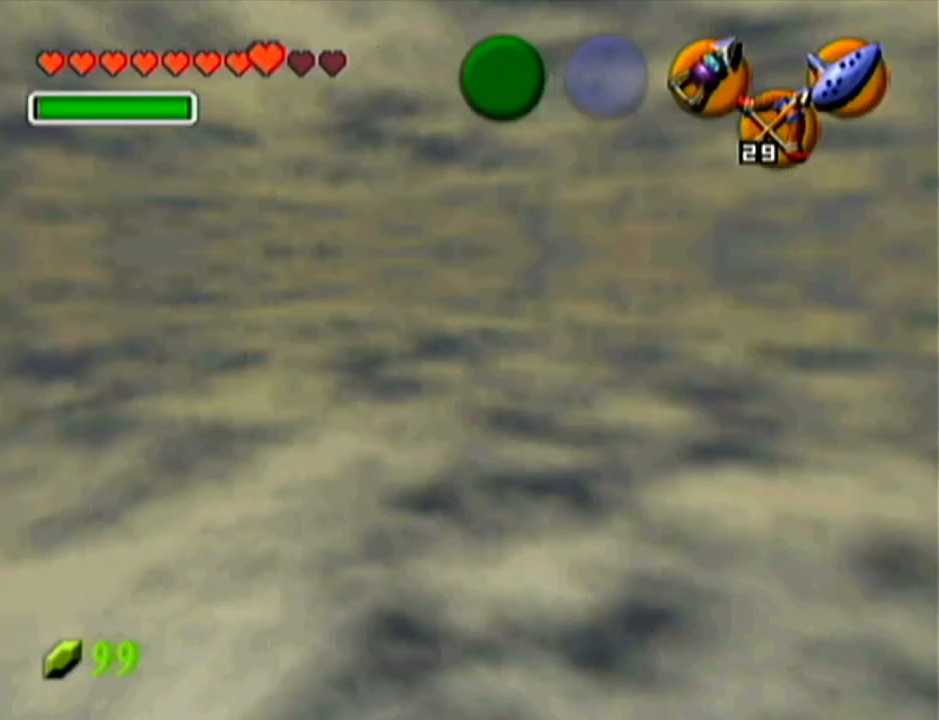
{"buttons": [], "left_stick": "center", "events": [[250, "C_RIGHT", "down"], [367, "C_RIGHT", "up"]]}
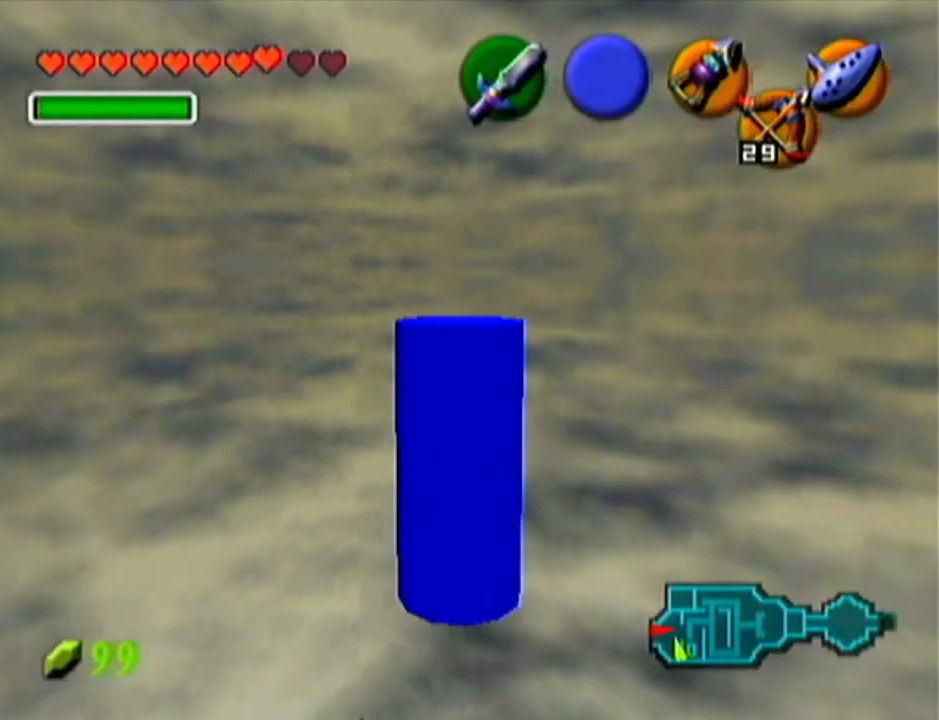
{"buttons": [], "left_stick": "center", "events": []}
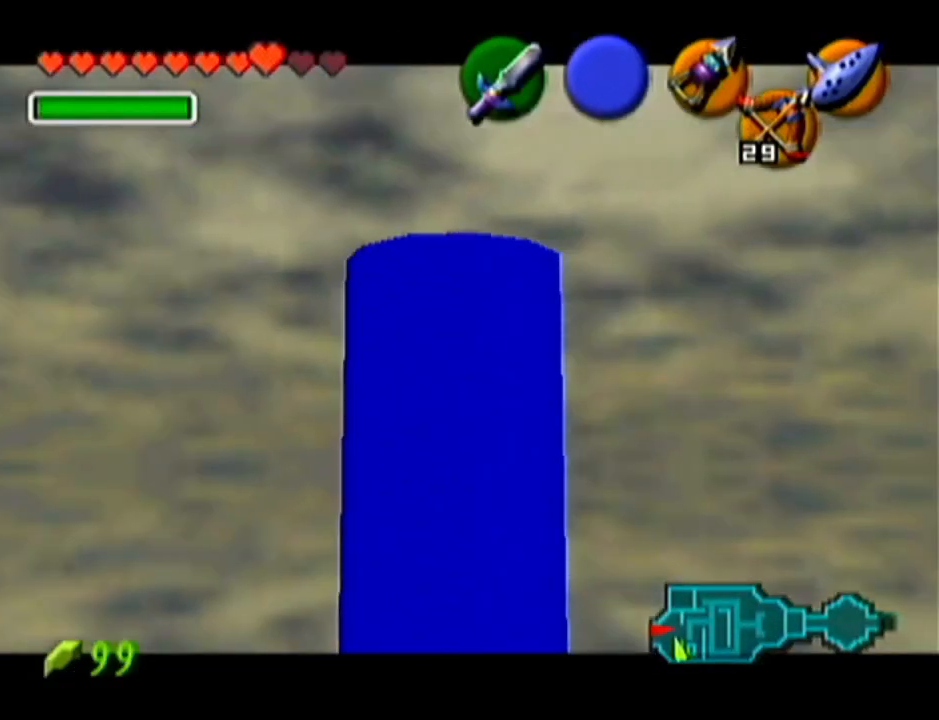
{"buttons": ["C_LEFT"], "left_stick": "center", "events": [[66, "C_UP", "down"], [150, "C_RIGHT", "down"], [150, "C_UP", "up"], [250, "C_UP", "down"], [283, "C_RIGHT", "up"], [333, "C_RIGHT", "down"], [333, "C_UP", "up"], [433, "C_RIGHT", "up"], [467, "C_LEFT", "down"]]}
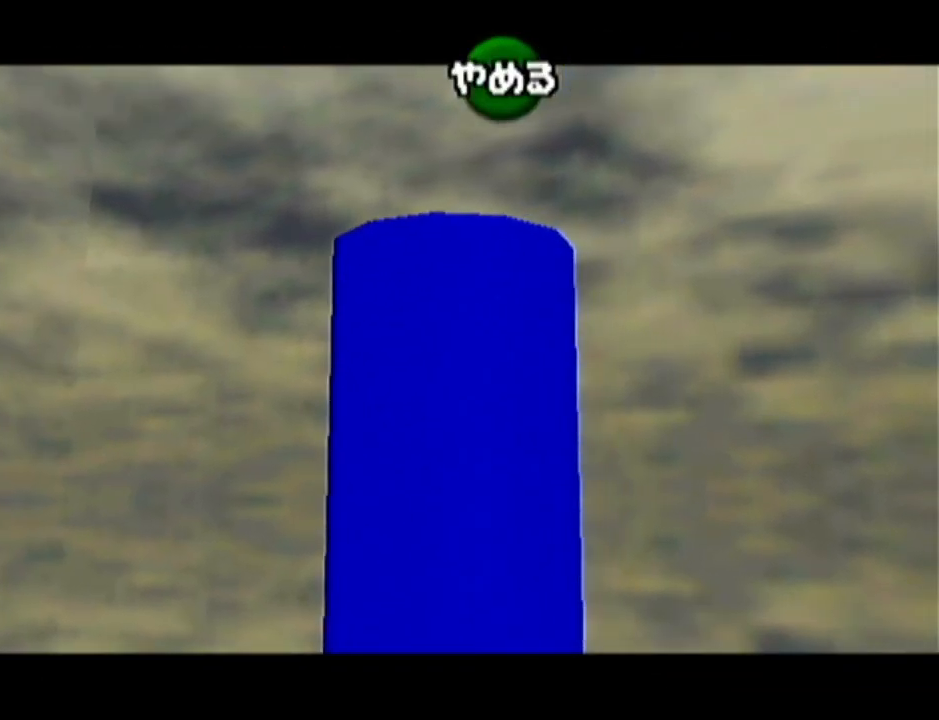
{"buttons": [], "left_stick": "center", "events": [[33, "C_LEFT", "up"], [67, "C_UP", "down"], [150, "C_UP", "up"]]}